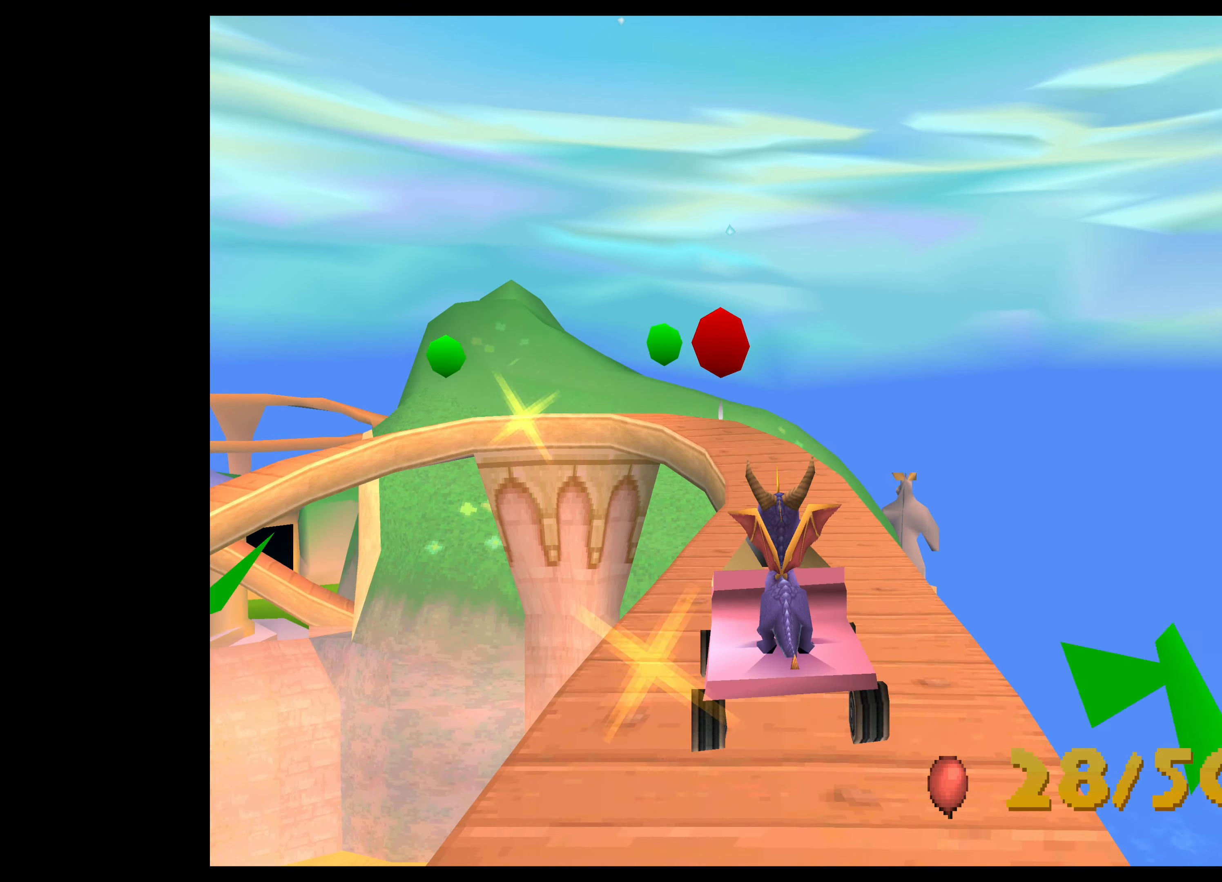
Gameplay with a controller (PlayStation layout); each line is a JSON object with the inputs held at the frame after it. "events" lists button and stick changes between this image and that frame as [ms after this image, input, new state], when the widget could be followed in between. Not read: L2 L3 R2 R3 right_stick.
{"buttons": [], "left_stick": "center", "events": []}
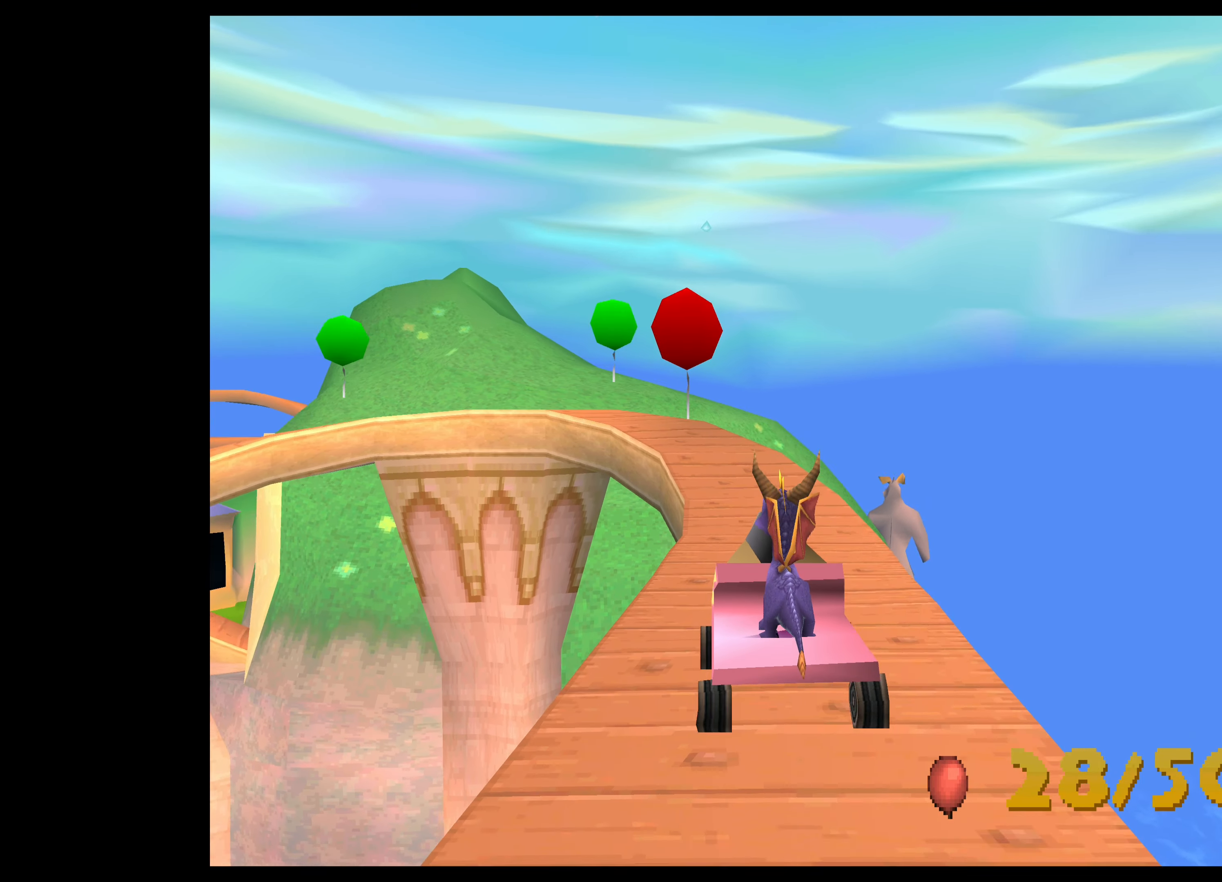
{"buttons": [], "left_stick": "center", "events": []}
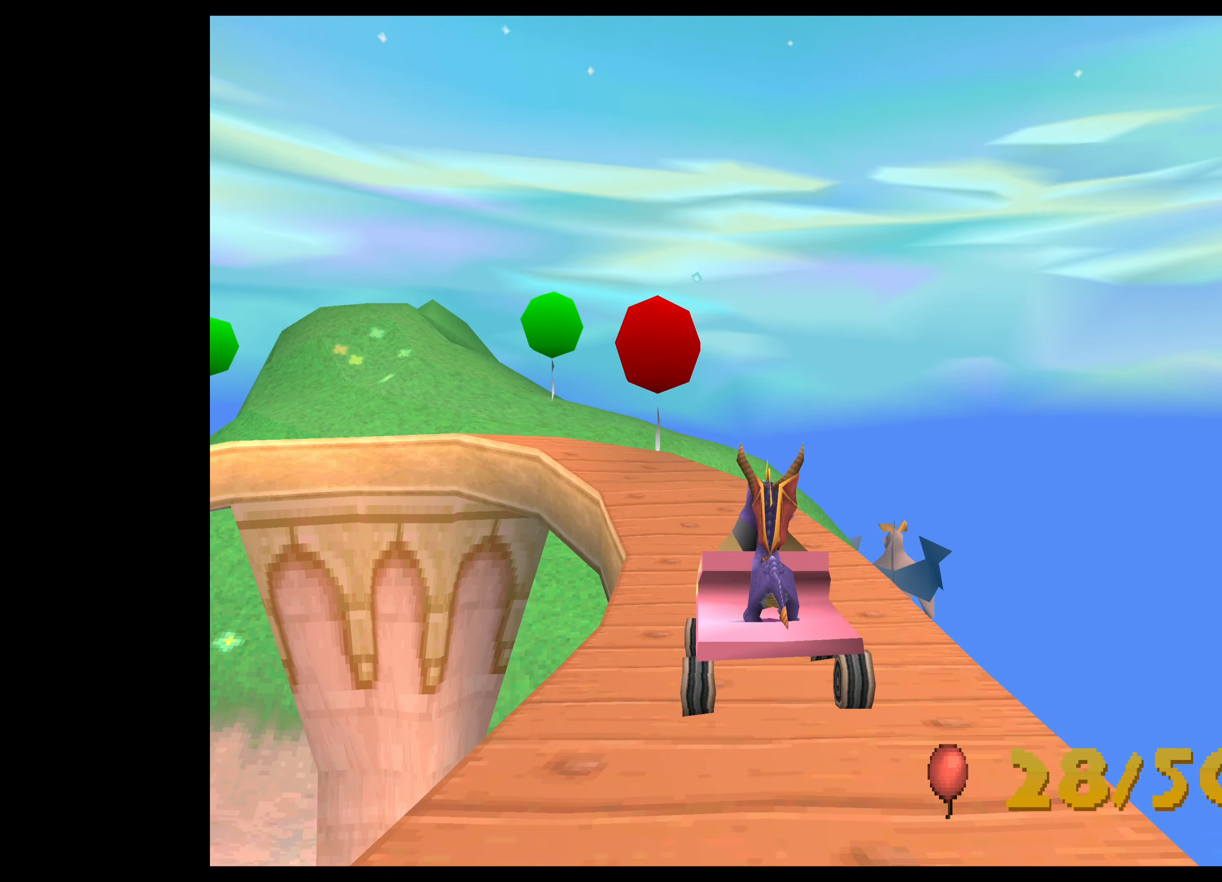
{"buttons": [], "left_stick": "center", "events": [[34, "CROSS", "down"], [184, "CROSS", "up"], [284, "CIRCLE", "down"], [350, "CIRCLE", "up"]]}
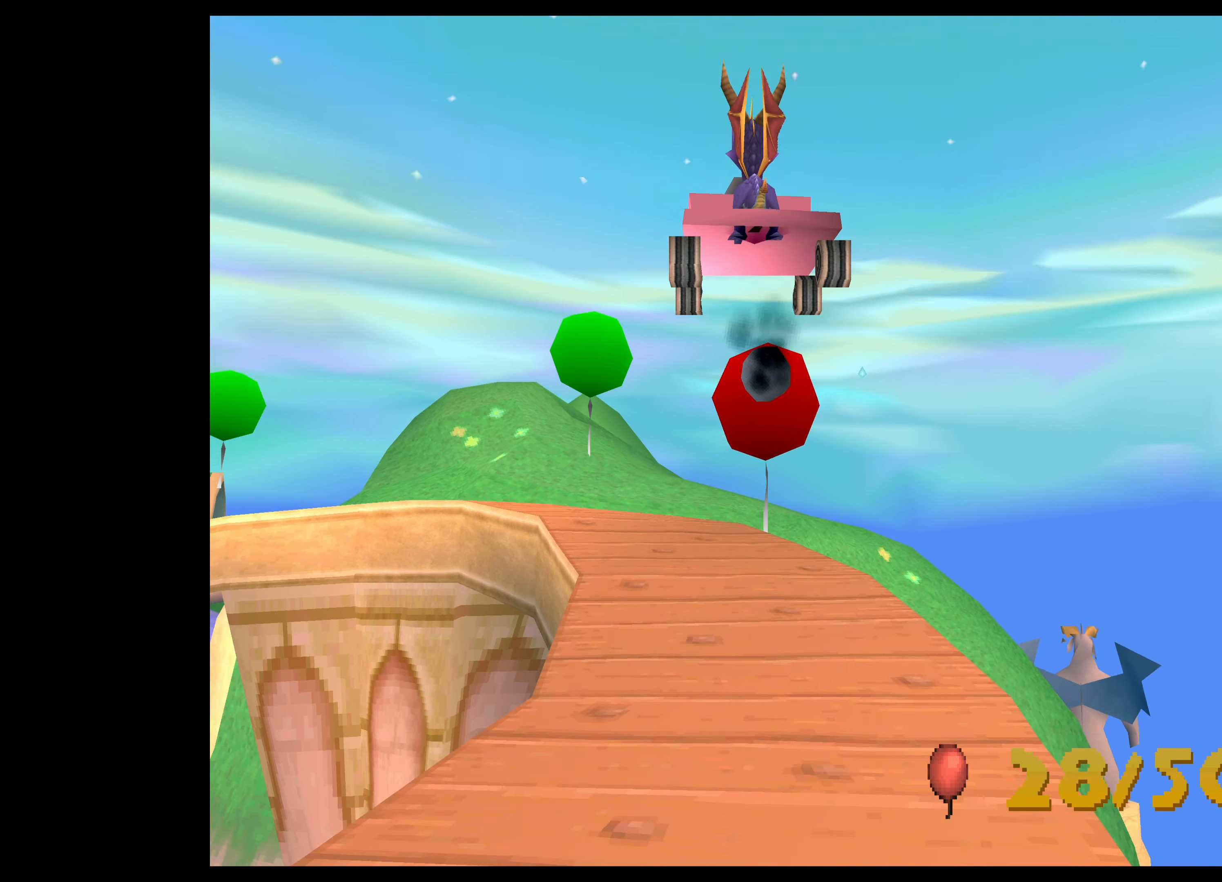
{"buttons": [], "left_stick": "center", "events": []}
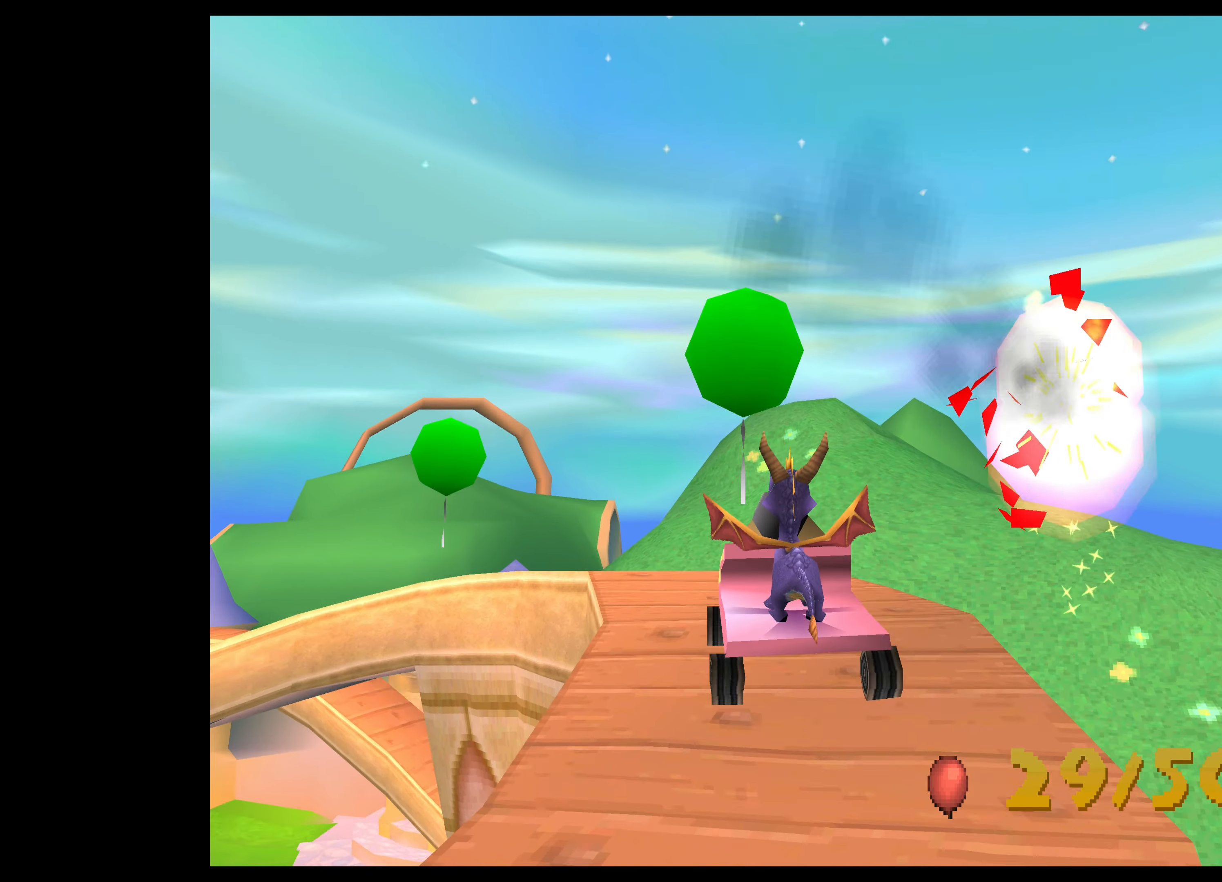
{"buttons": [], "left_stick": "center", "events": []}
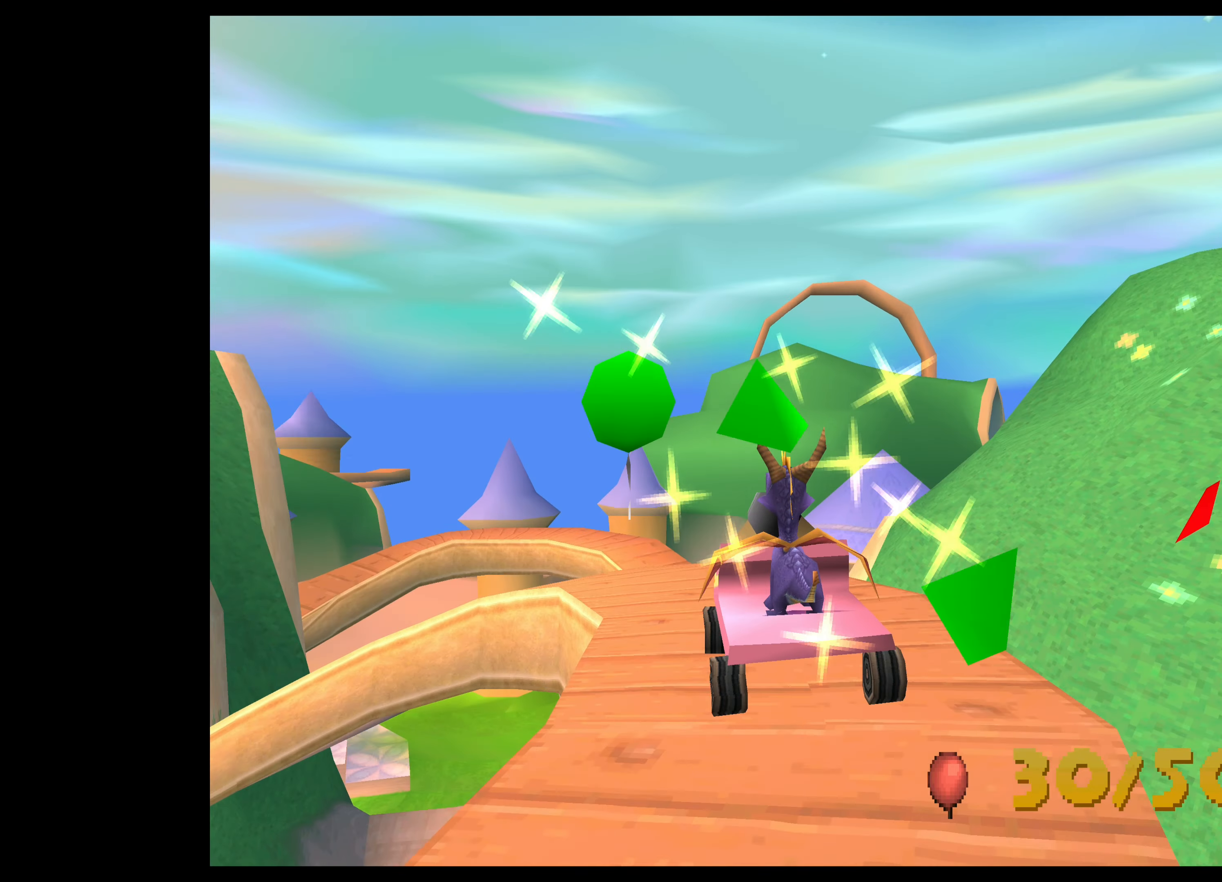
{"buttons": [], "left_stick": "center", "events": []}
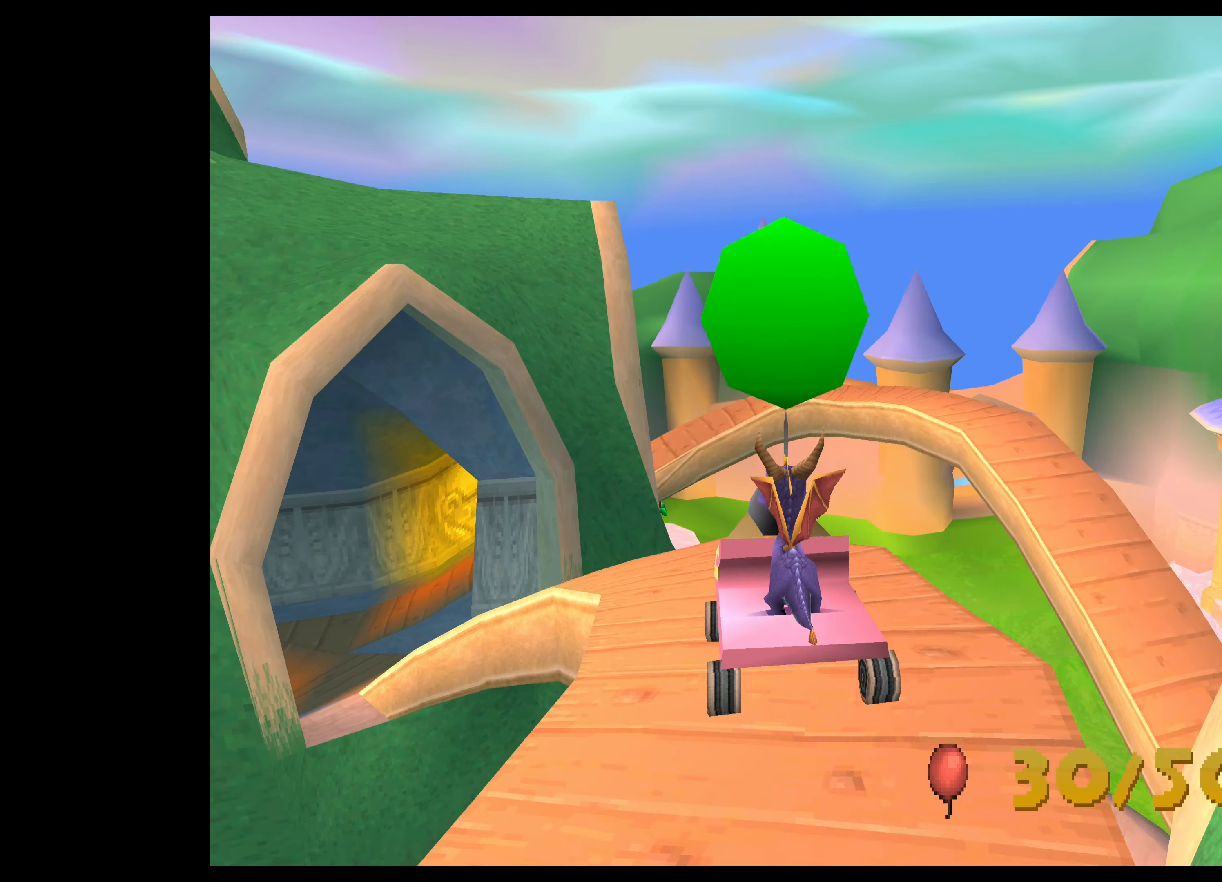
{"buttons": [], "left_stick": "center", "events": []}
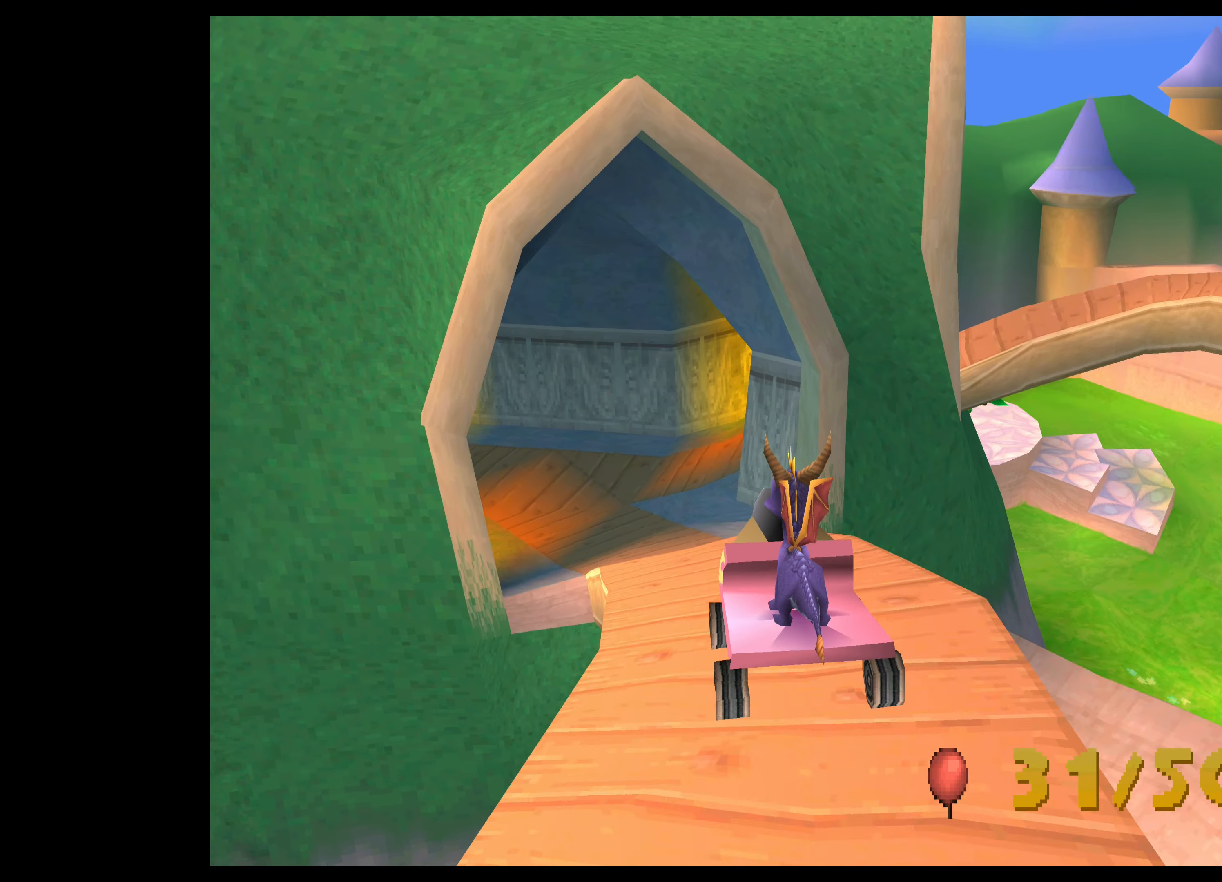
{"buttons": [], "left_stick": "center", "events": []}
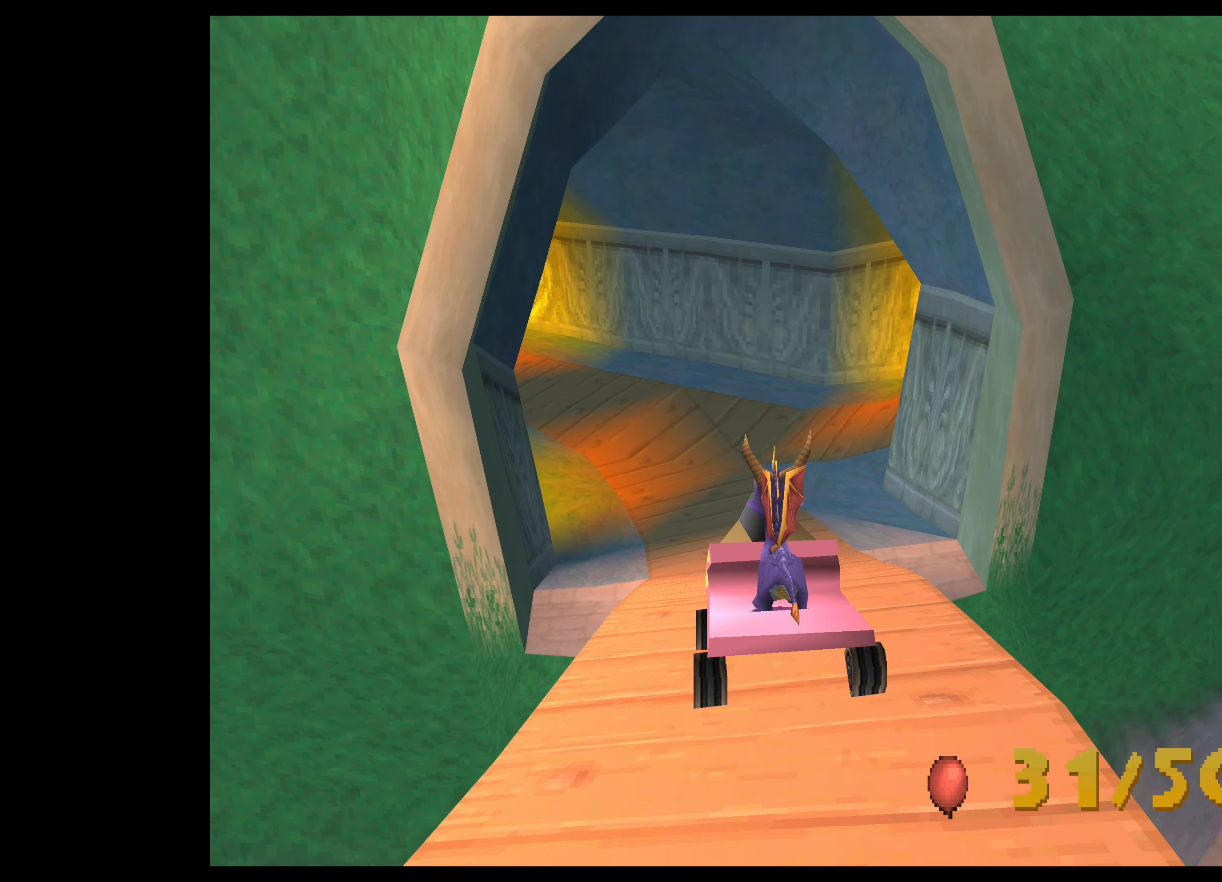
{"buttons": [], "left_stick": "center", "events": []}
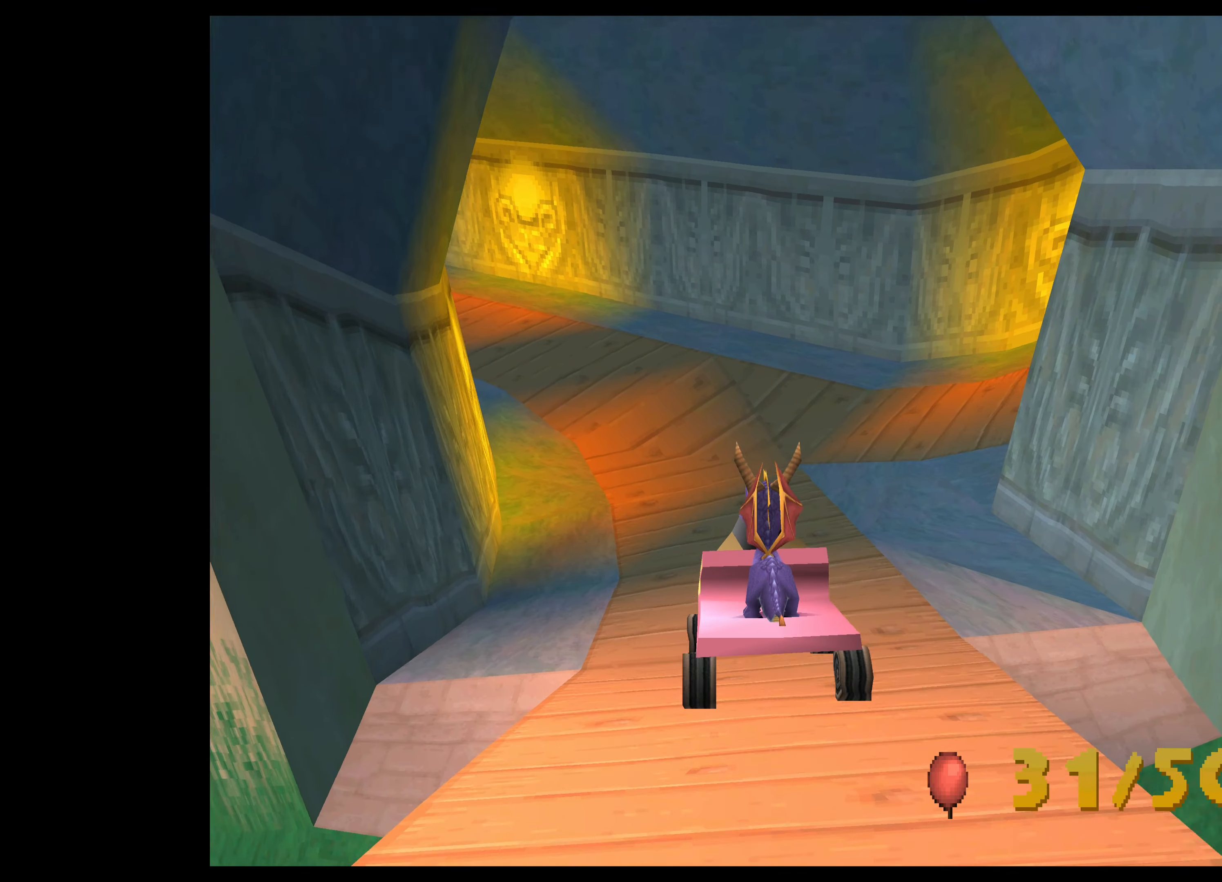
{"buttons": [], "left_stick": "center", "events": []}
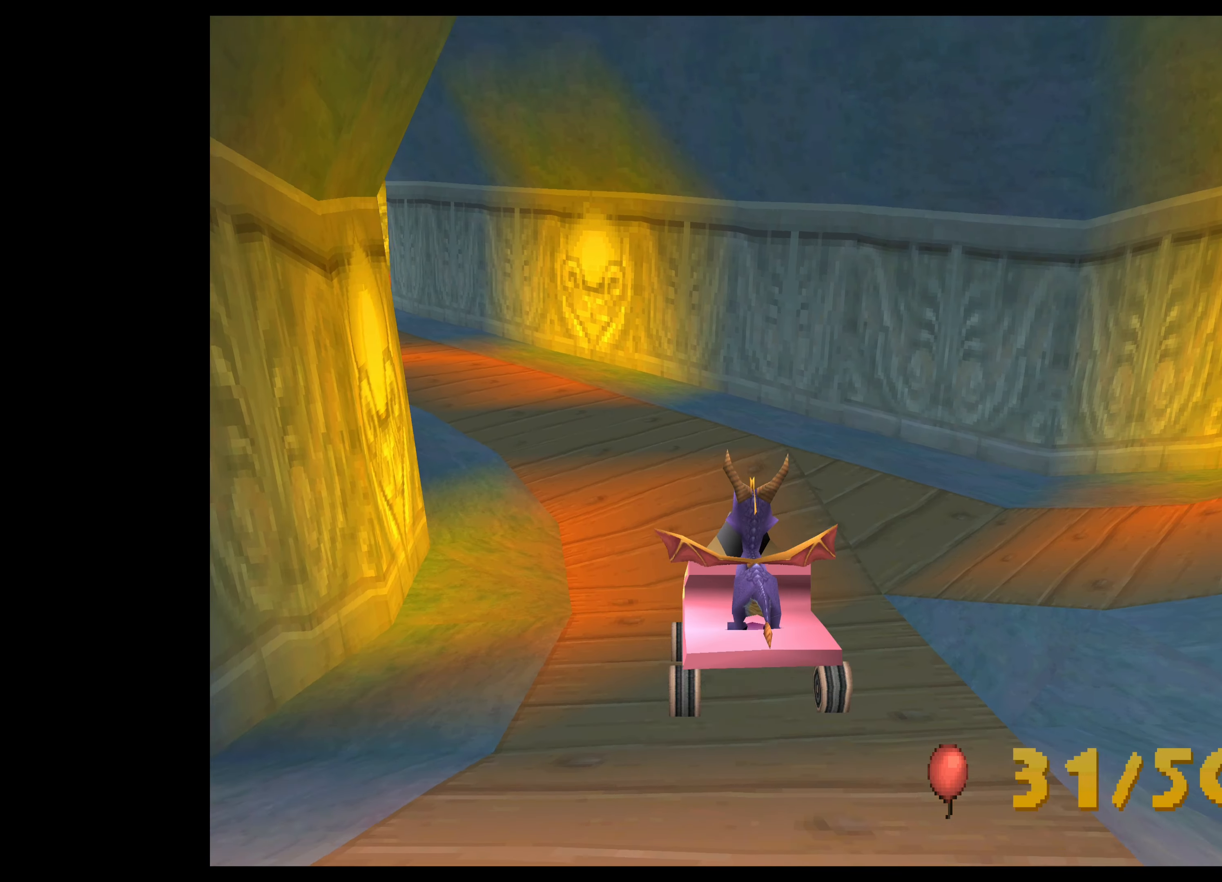
{"buttons": [], "left_stick": "center", "events": []}
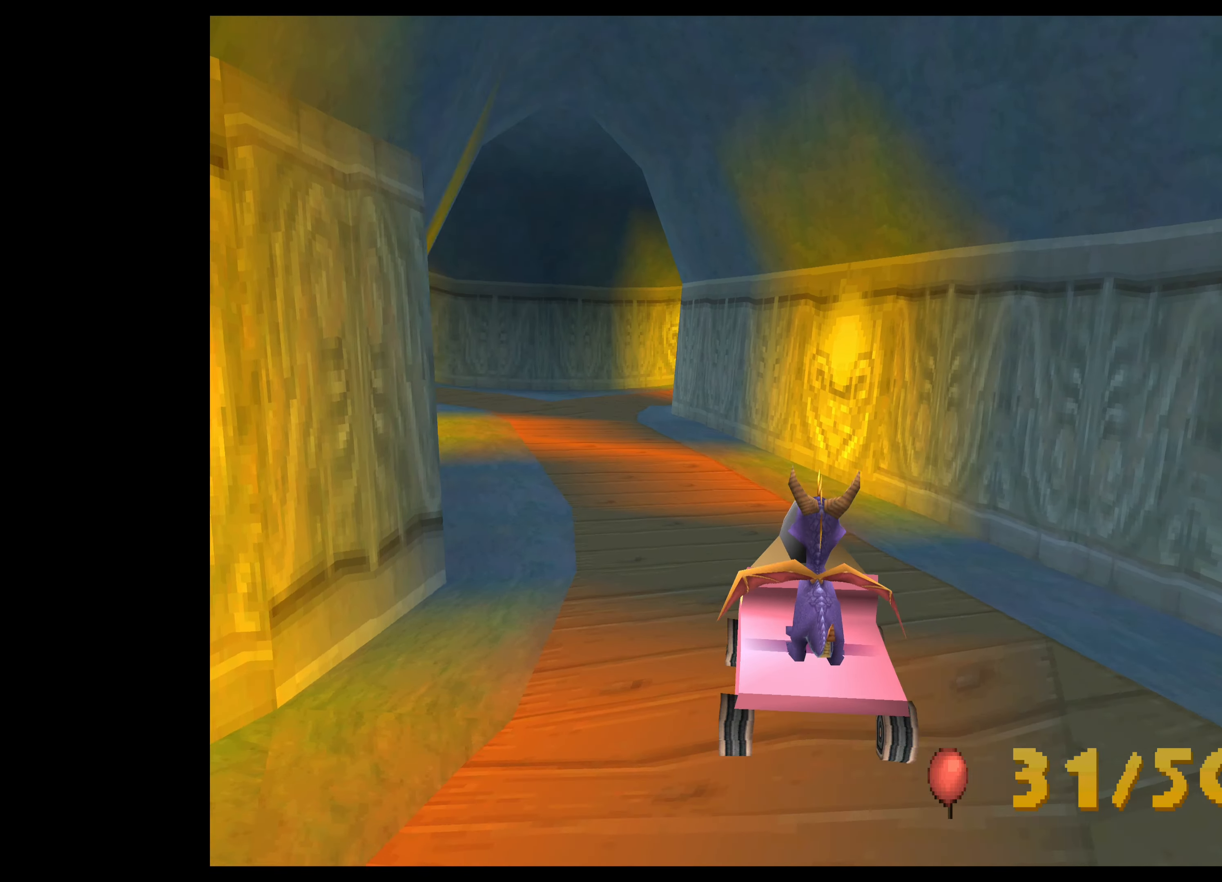
{"buttons": [], "left_stick": "center", "events": []}
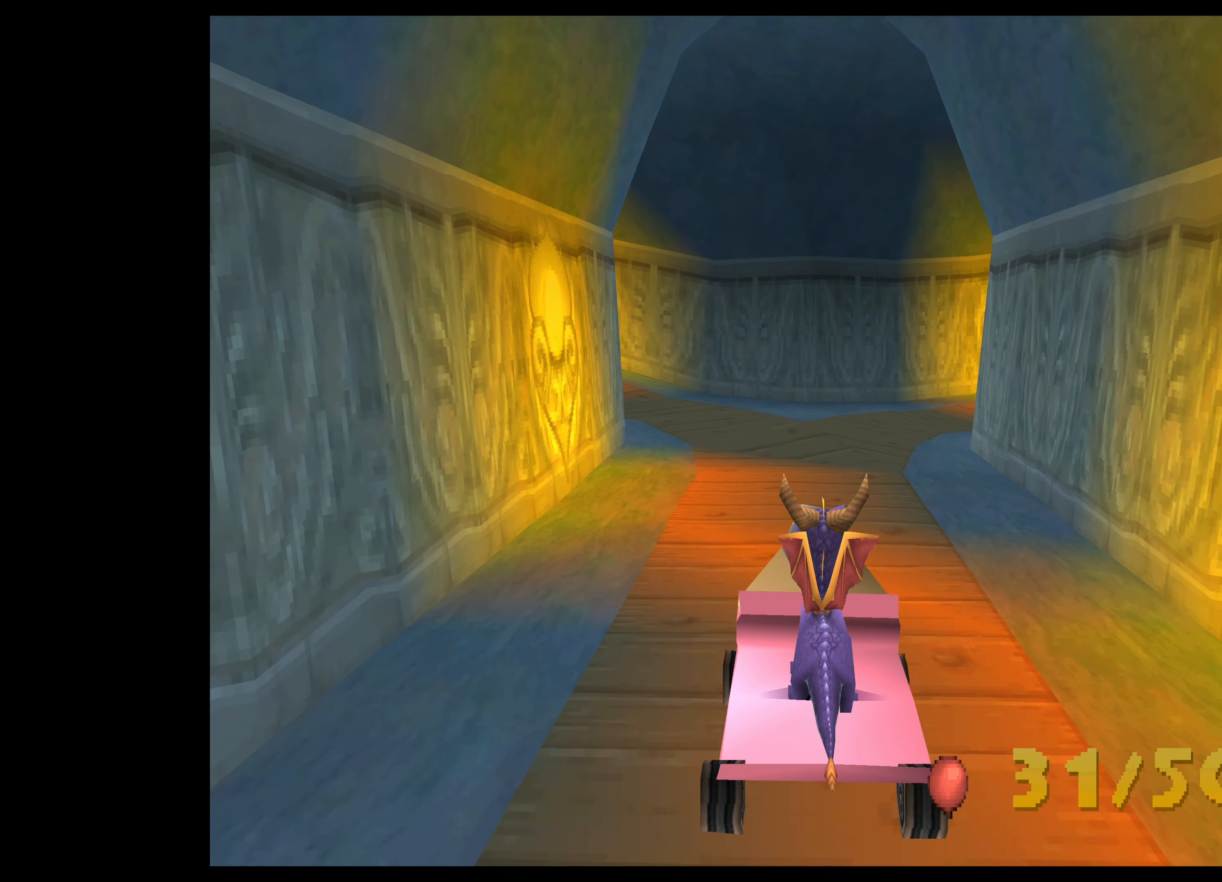
{"buttons": ["CROSS"], "left_stick": "up-left", "events": [[233, "left_stick", "left"], [250, "CROSS", "down"], [300, "left_stick", "up-left"]]}
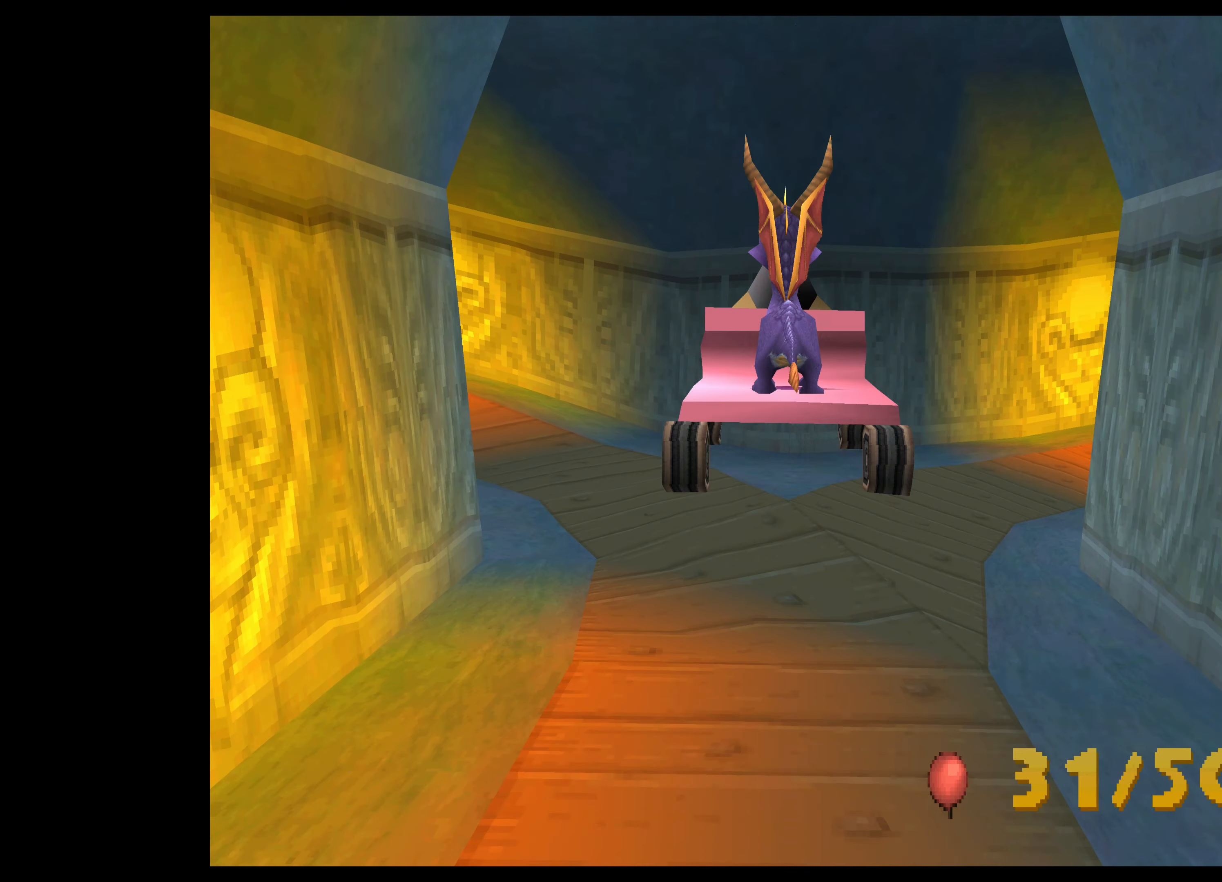
{"buttons": ["CROSS"], "left_stick": "left", "events": [[450, "left_stick", "left"]]}
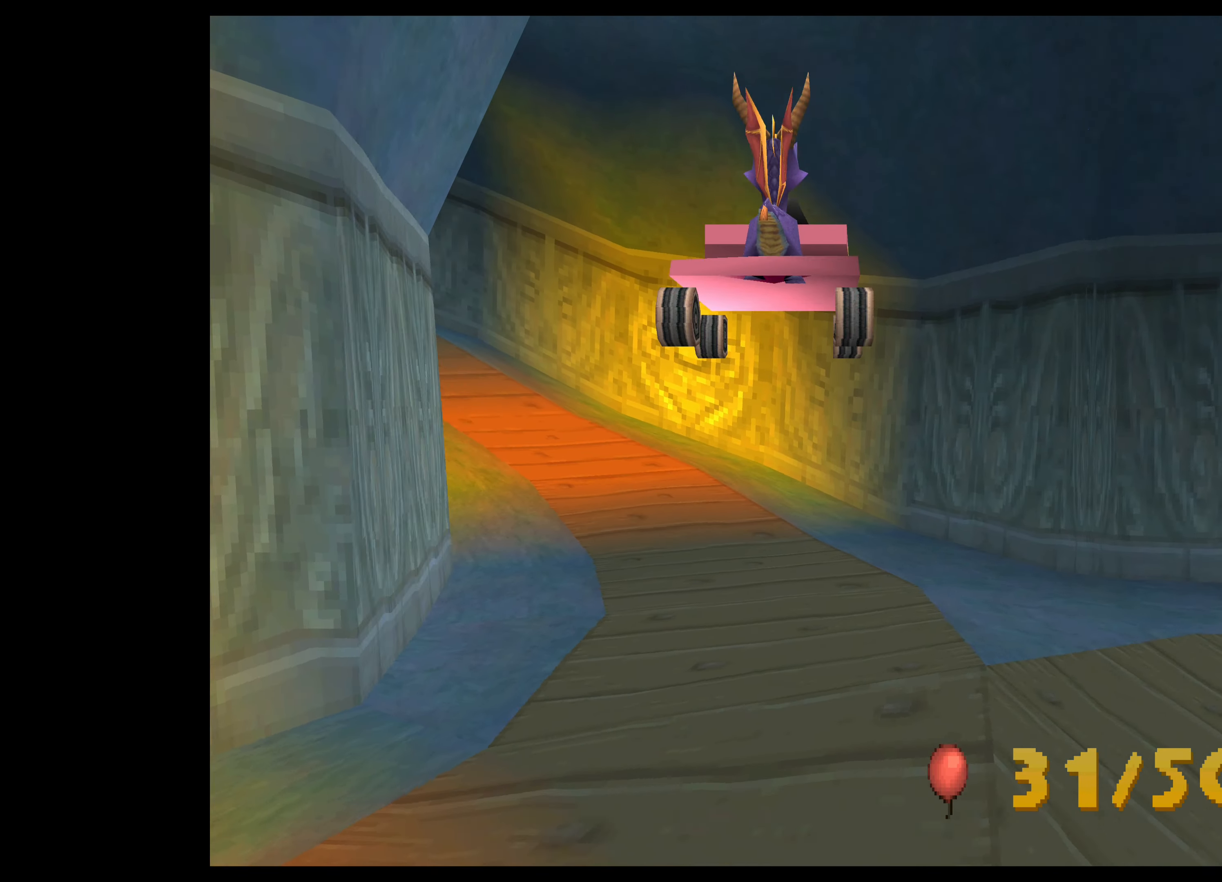
{"buttons": [], "left_stick": "center", "events": [[16, "CROSS", "up"], [50, "left_stick", "center"]]}
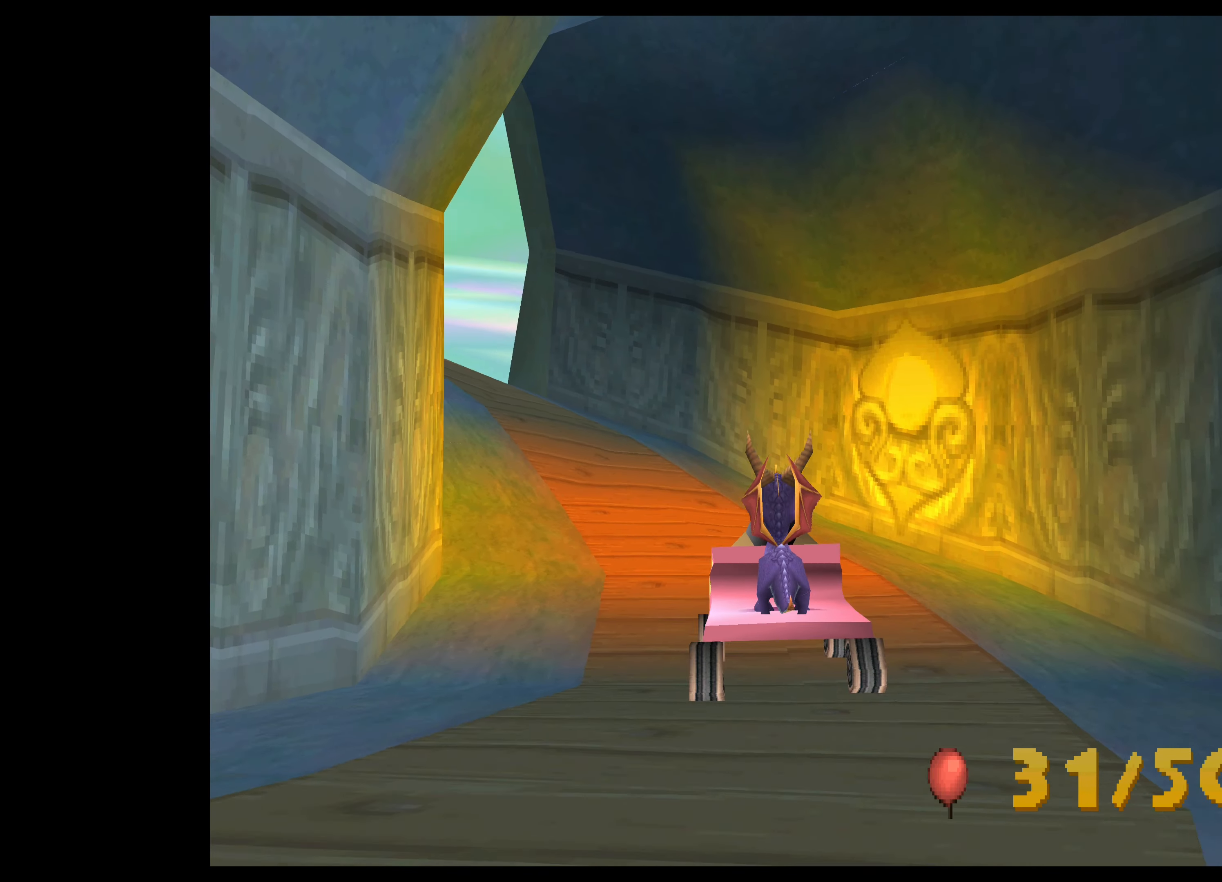
{"buttons": [], "left_stick": "center", "events": []}
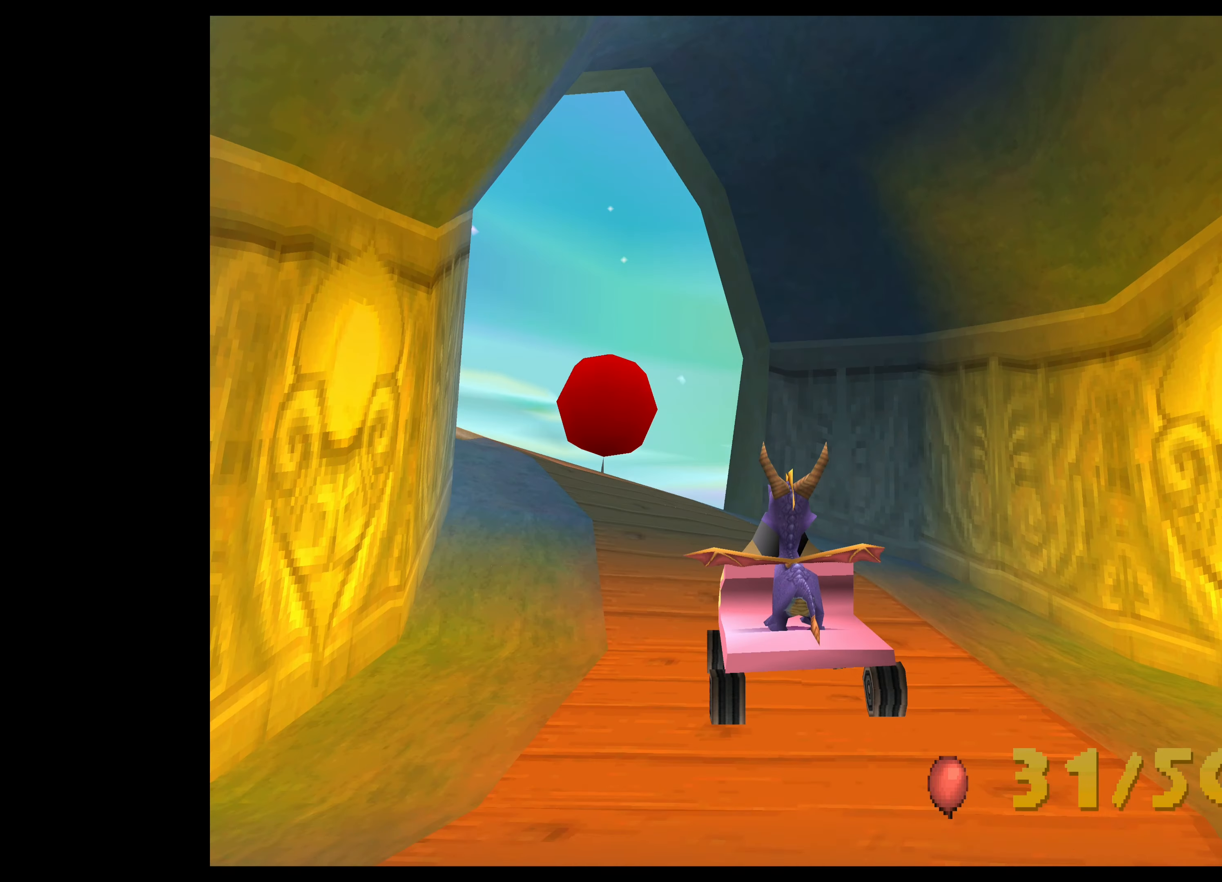
{"buttons": ["CIRCLE"], "left_stick": "center", "events": [[200, "CROSS", "down"], [300, "CROSS", "up"], [383, "CIRCLE", "down"]]}
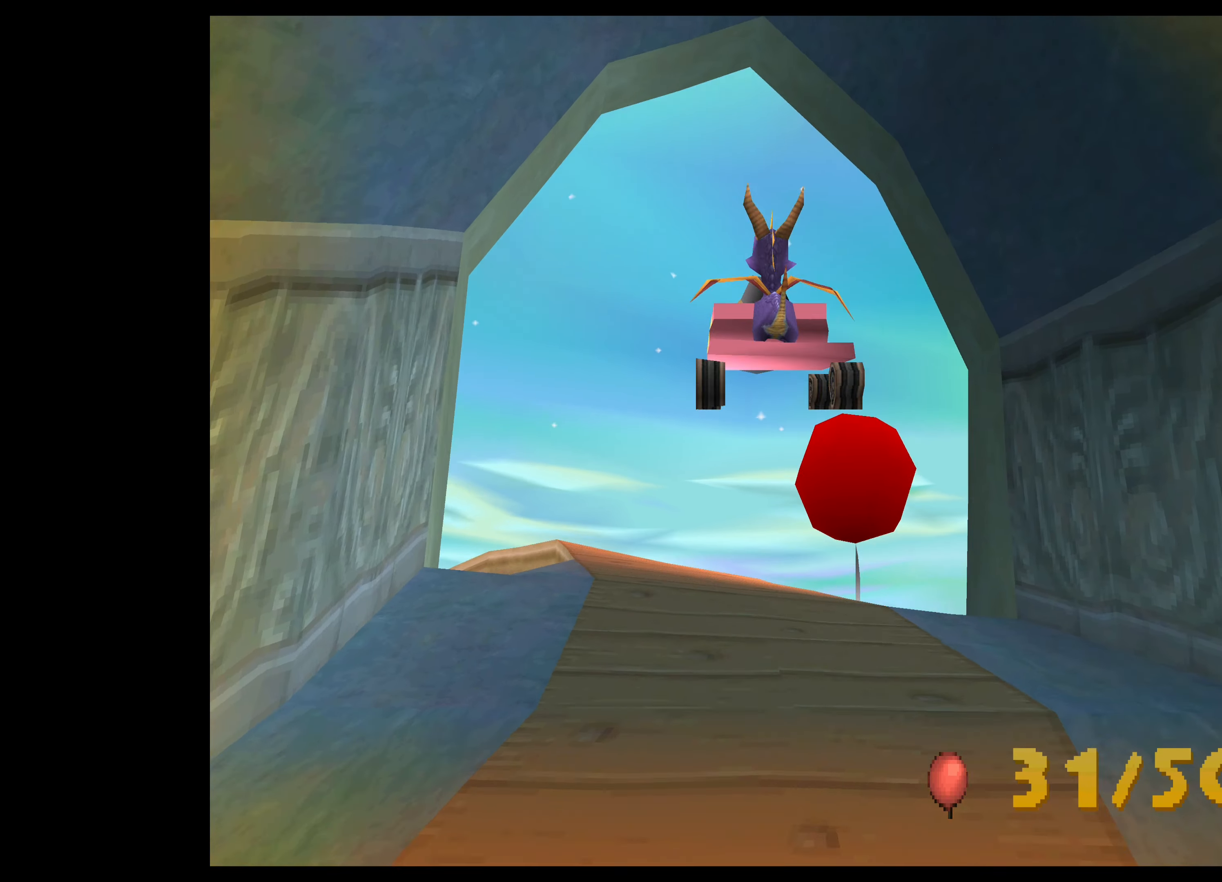
{"buttons": [], "left_stick": "center", "events": [[16, "CIRCLE", "up"]]}